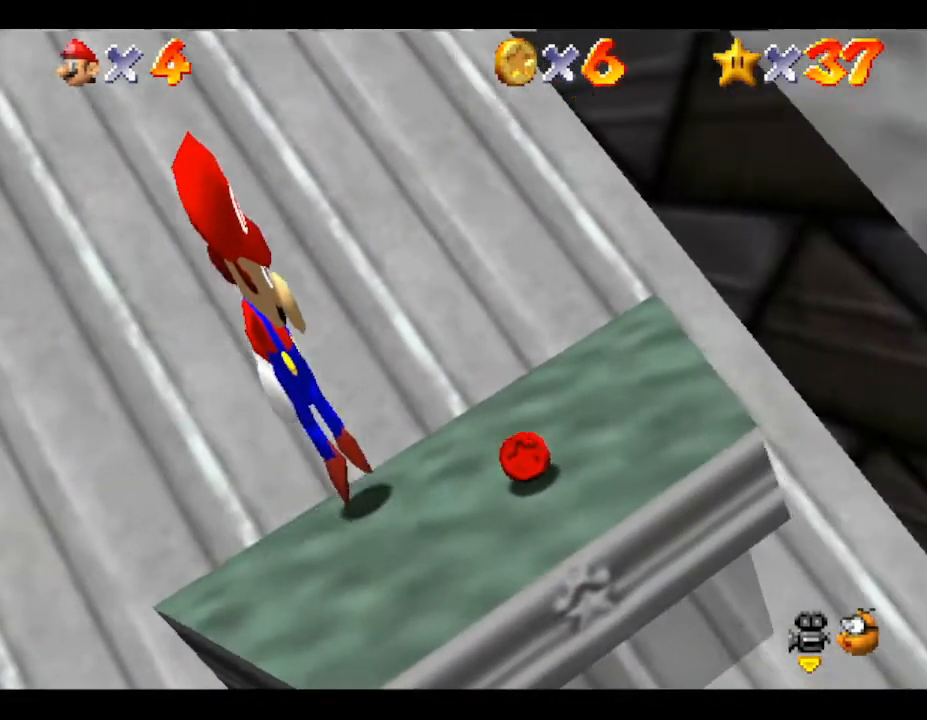
Gameplay with a controller (Nintendo layout); each line is a JSON object with the inputs held at the frame after it. "events" lists button and stick changes between this image and that frame as [ms after this image, input, new state], when the widget could be followed in between. Not read: L3 R3.
{"buttons": ["A"], "left_stick": "down", "events": [[267, "left_stick", "down"], [450, "A", "down"]]}
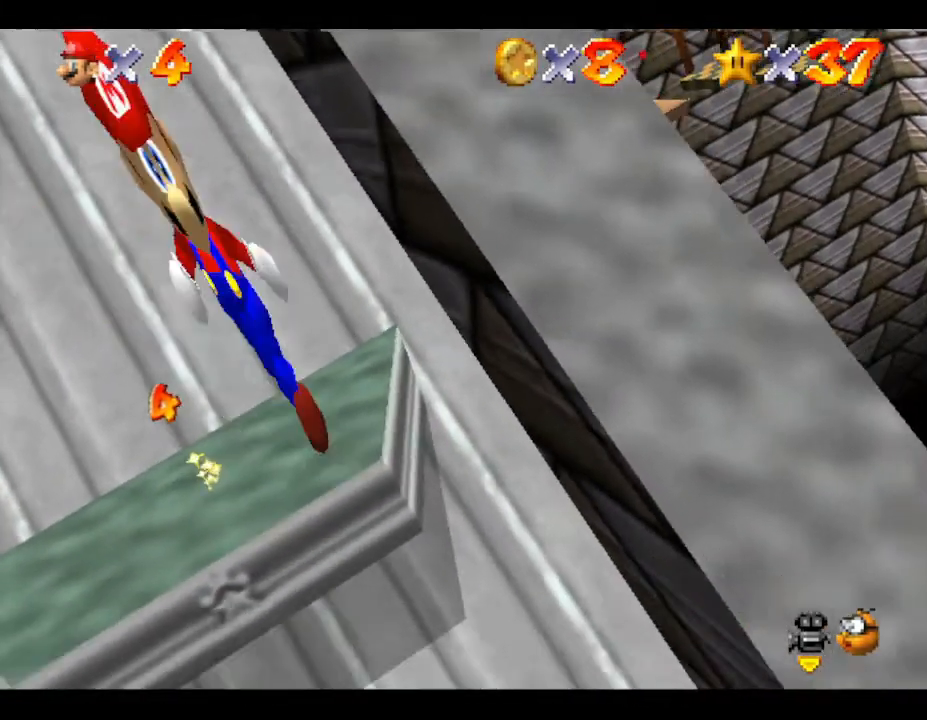
{"buttons": ["A"], "left_stick": "up-right", "events": [[67, "left_stick", "right"], [350, "left_stick", "up-right"]]}
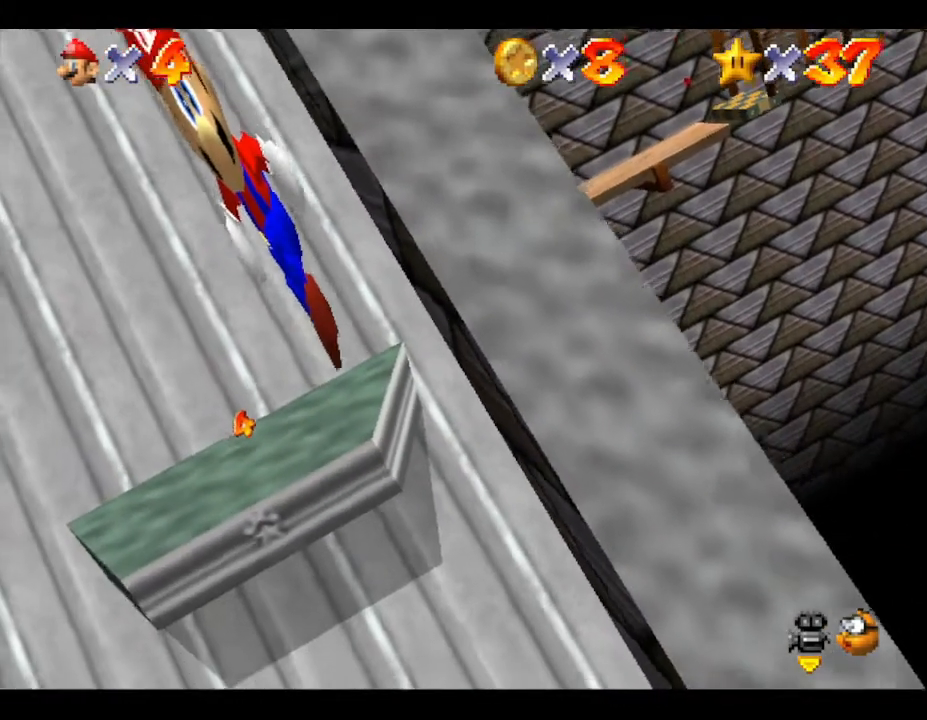
{"buttons": ["A"], "left_stick": "right", "events": [[317, "left_stick", "right"]]}
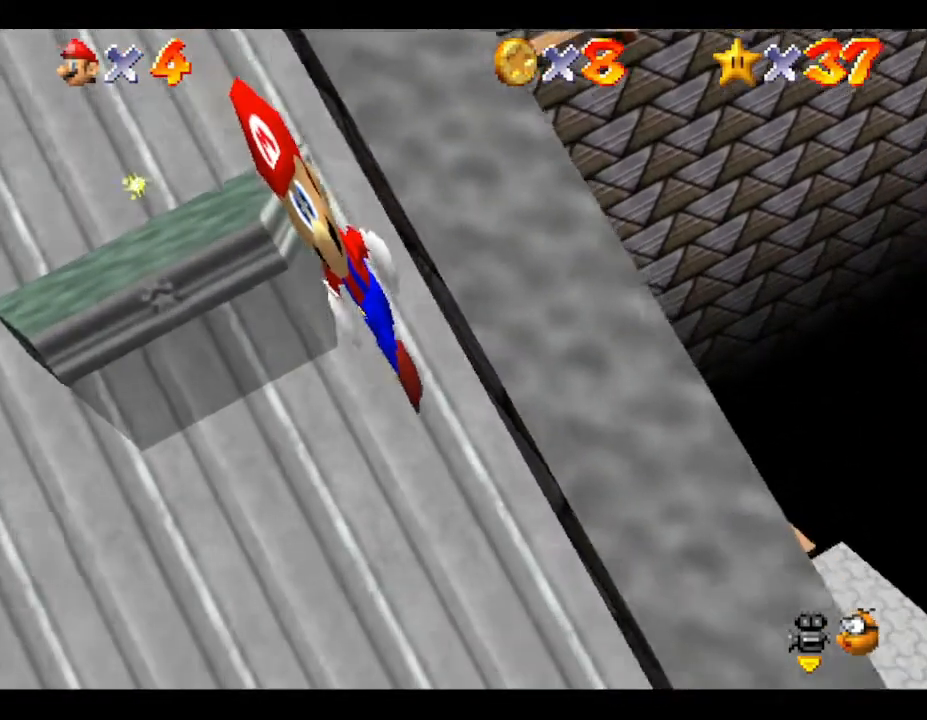
{"buttons": [], "left_stick": "right", "events": [[250, "A", "up"]]}
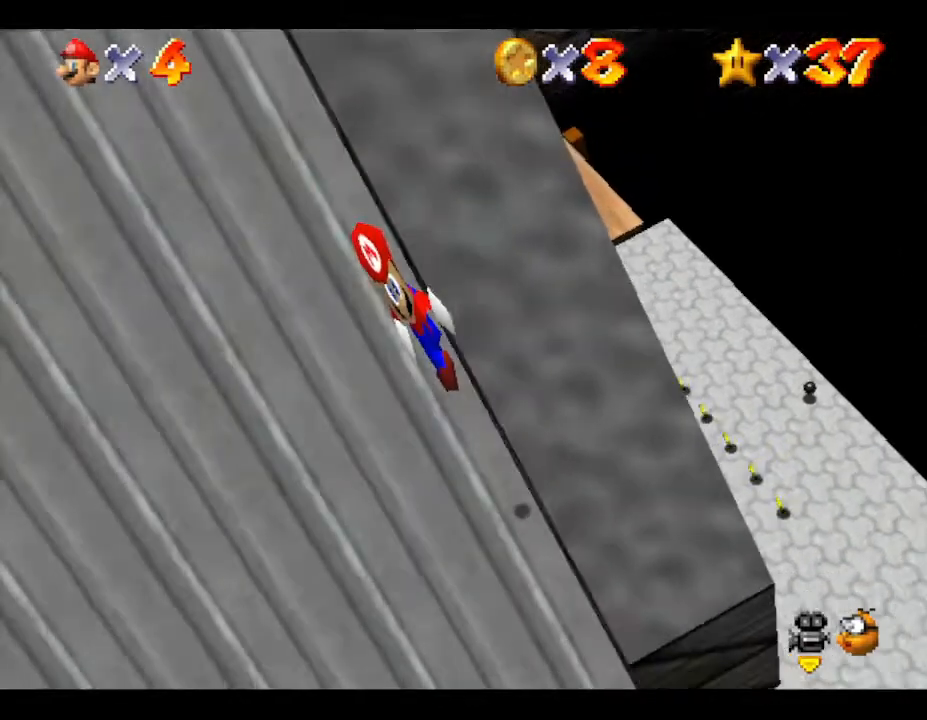
{"buttons": [], "left_stick": "down-left", "events": [[100, "left_stick", "down-right"], [200, "left_stick", "down"], [383, "left_stick", "down-left"]]}
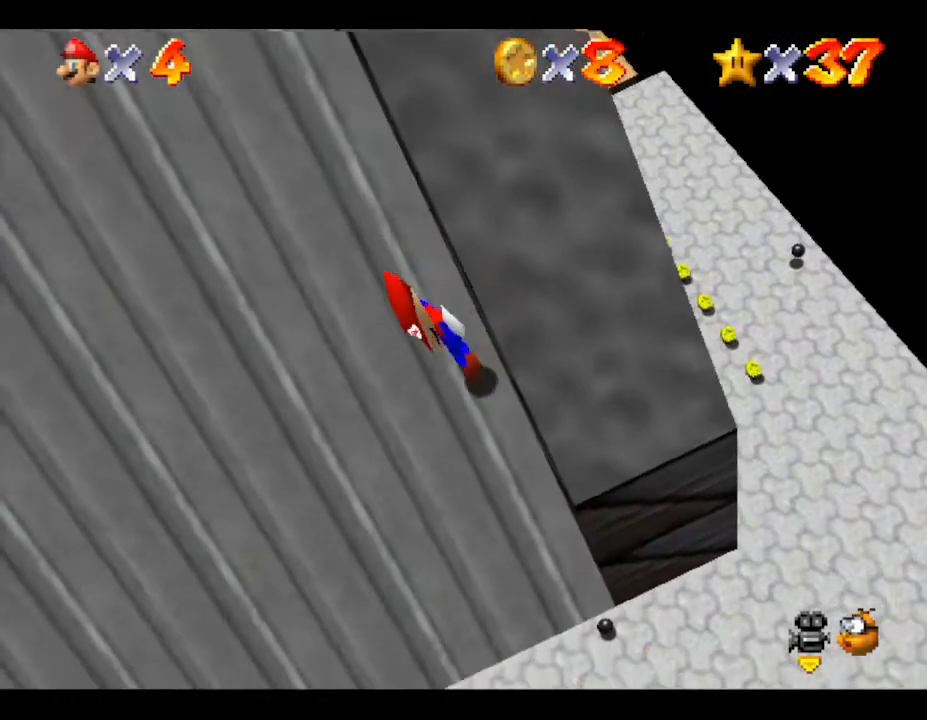
{"buttons": [], "left_stick": "up-left", "events": [[333, "left_stick", "left"], [433, "left_stick", "up-left"]]}
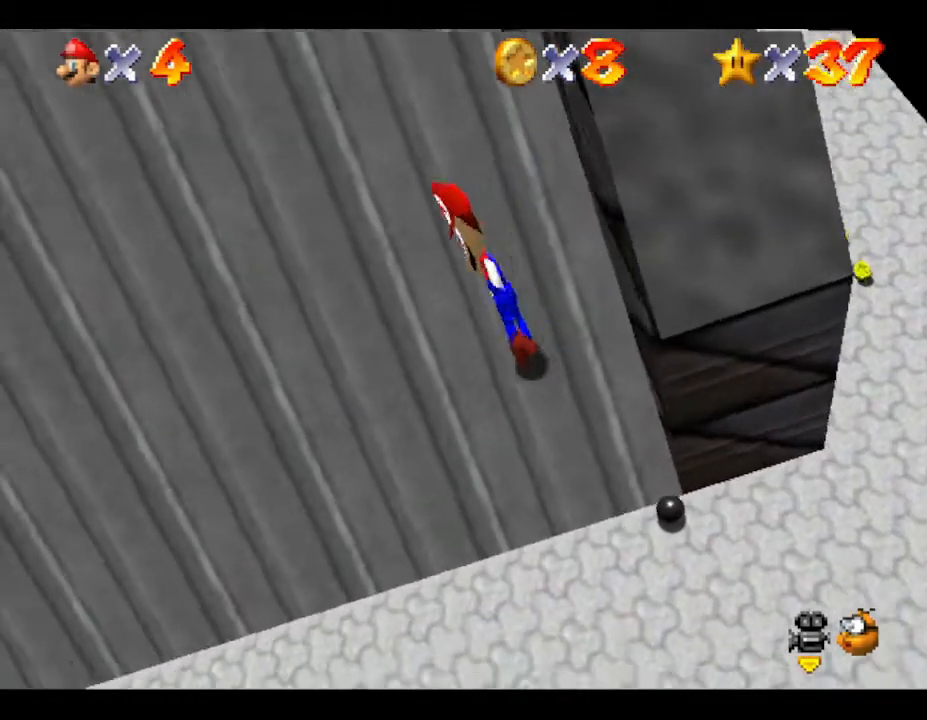
{"buttons": [], "left_stick": "up", "events": [[117, "left_stick", "up"], [183, "A", "down"], [450, "A", "up"]]}
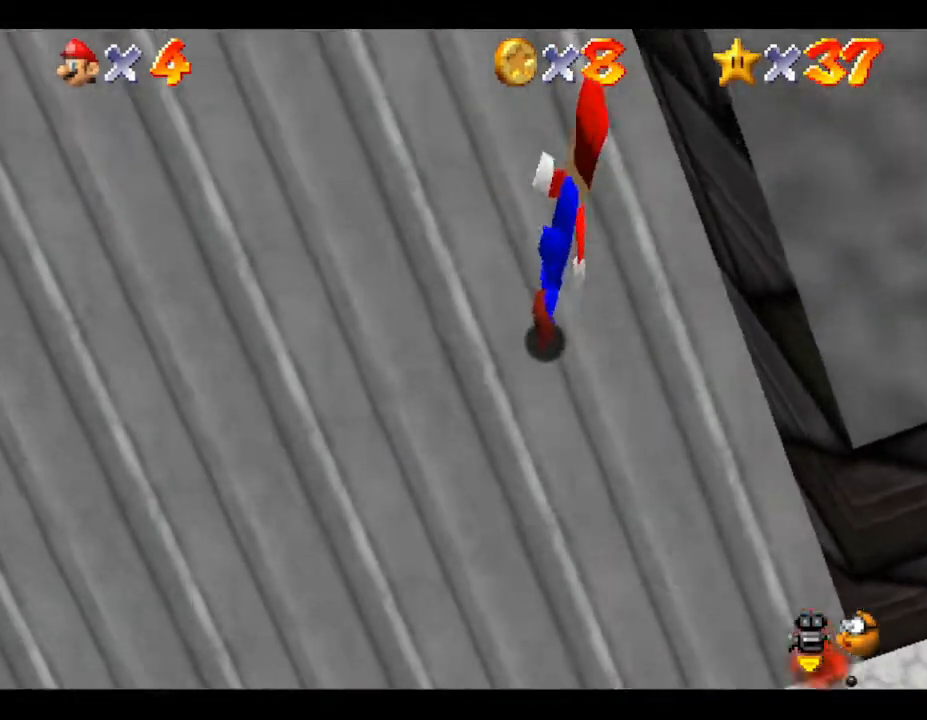
{"buttons": ["A"], "left_stick": "up", "events": [[33, "A", "down"], [100, "A", "up"], [167, "A", "down"], [217, "A", "up"], [317, "A", "down"], [383, "A", "up"], [467, "A", "down"]]}
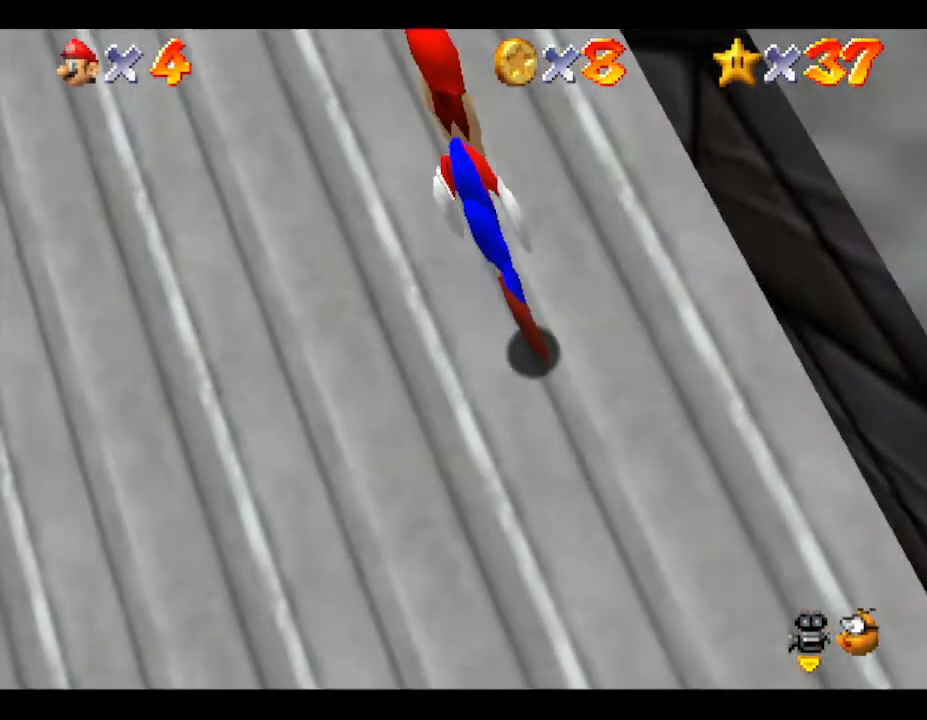
{"buttons": ["A"], "left_stick": "up", "events": [[33, "A", "up"], [100, "A", "down"], [133, "A", "up"], [200, "A", "down"], [283, "A", "up"], [350, "A", "down"], [383, "A", "up"], [467, "A", "down"]]}
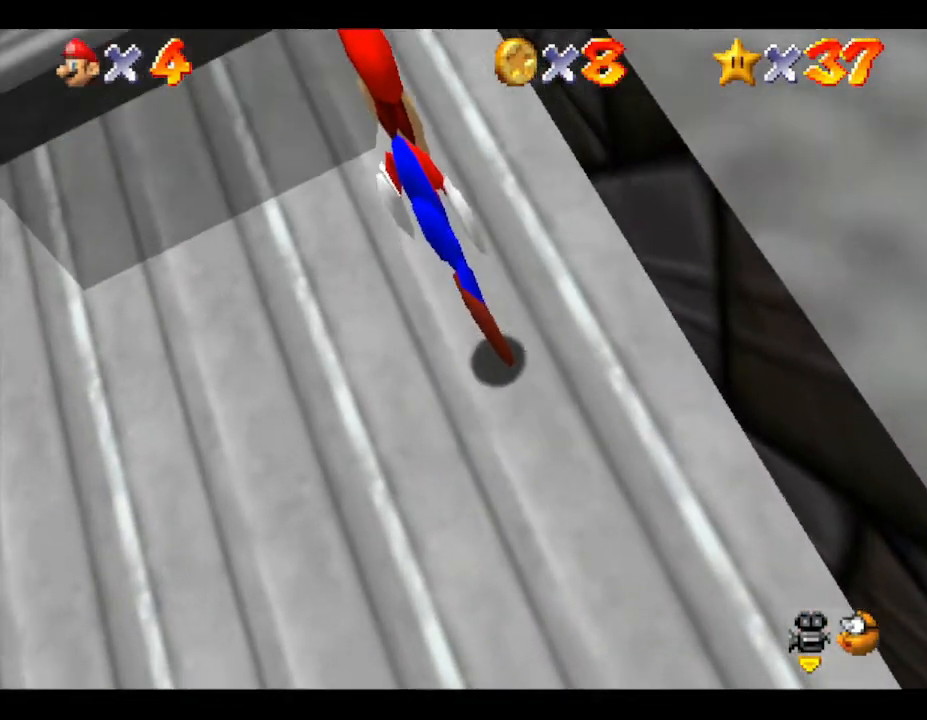
{"buttons": [], "left_stick": "up-right", "events": [[17, "A", "up"], [117, "A", "down"], [150, "A", "up"], [217, "A", "down"], [300, "A", "up"], [333, "A", "down"], [400, "A", "up"], [400, "left_stick", "up-right"]]}
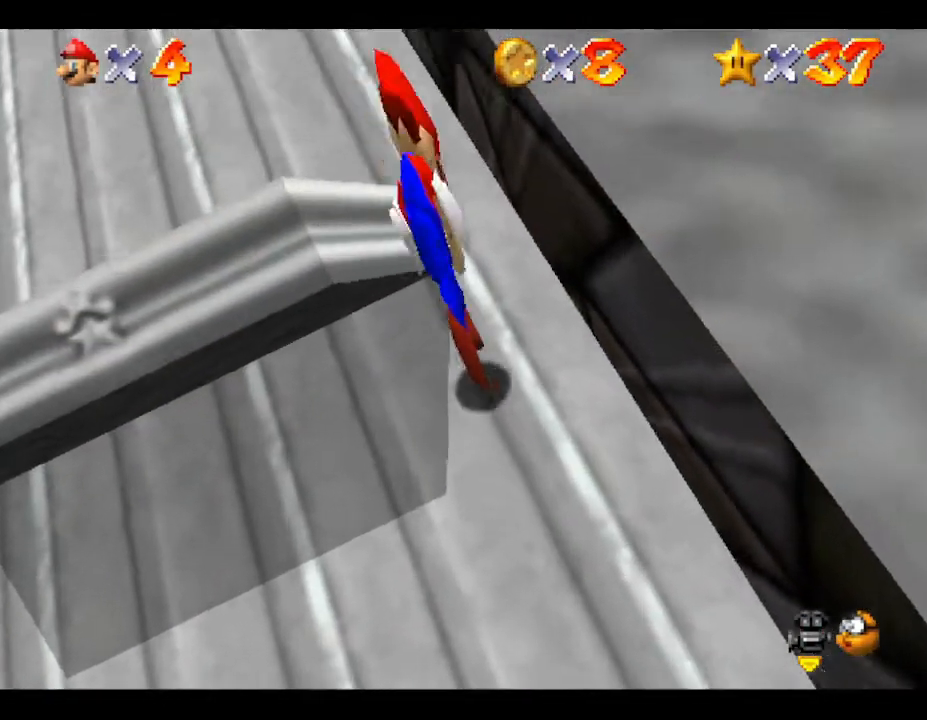
{"buttons": [], "left_stick": "up", "events": [[83, "left_stick", "up"], [150, "A", "down"], [200, "A", "up"], [283, "A", "down"], [333, "A", "up"], [400, "A", "down"], [500, "A", "up"]]}
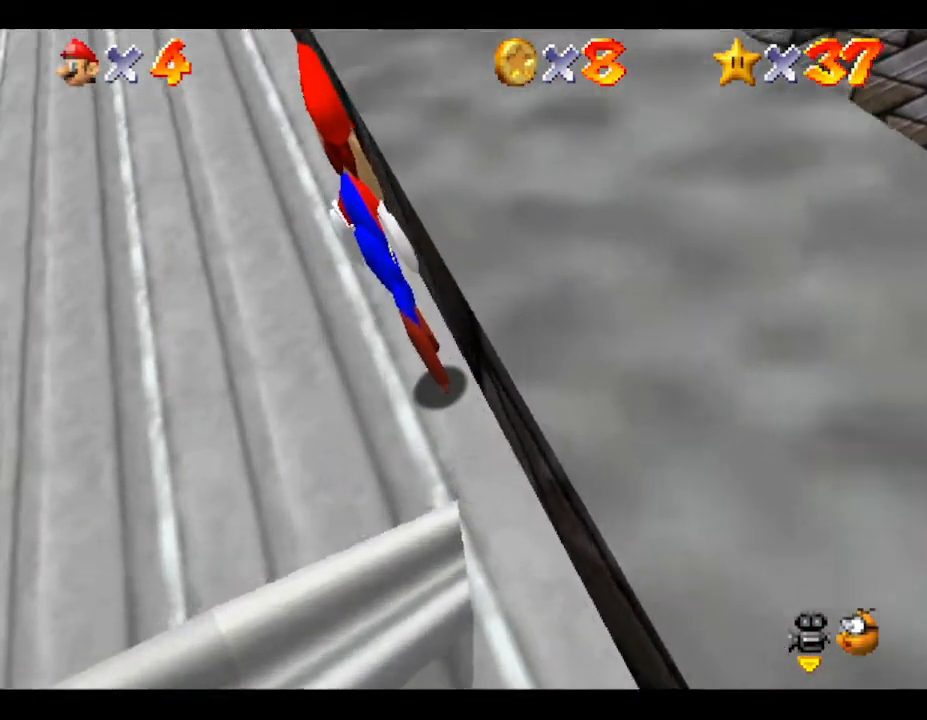
{"buttons": [], "left_stick": "up-left", "events": [[67, "A", "down"], [100, "A", "up"], [100, "left_stick", "up-left"], [217, "A", "down"], [283, "A", "up"], [383, "A", "down"], [417, "A", "up"]]}
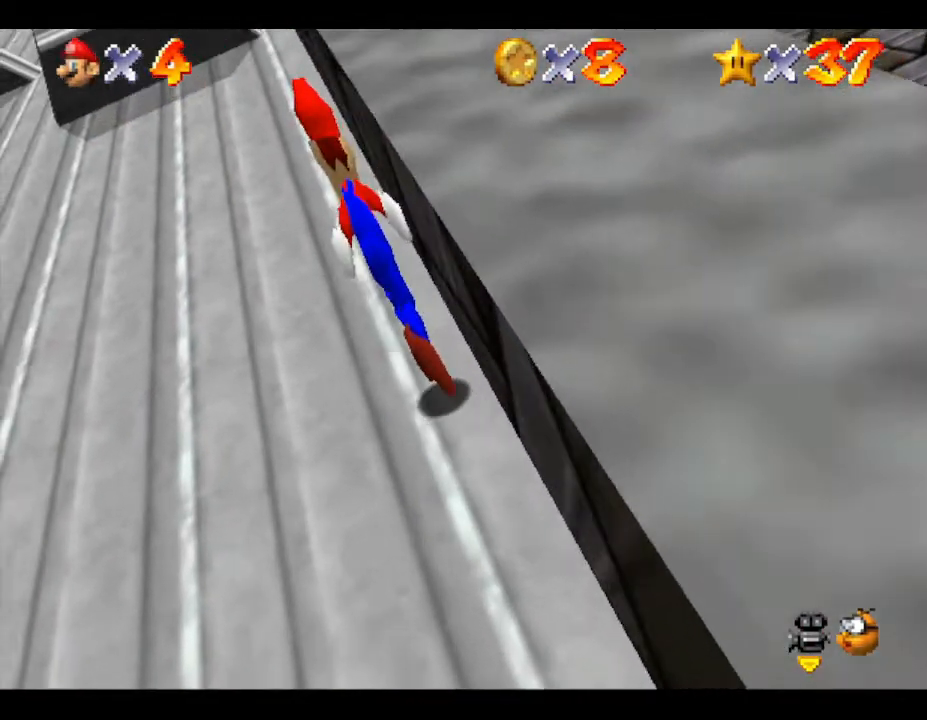
{"buttons": [], "left_stick": "up", "events": [[67, "A", "down"], [100, "A", "up"], [167, "A", "down"], [250, "A", "up"], [317, "A", "down"], [383, "A", "up"], [417, "A", "down"], [450, "left_stick", "up"], [500, "A", "up"]]}
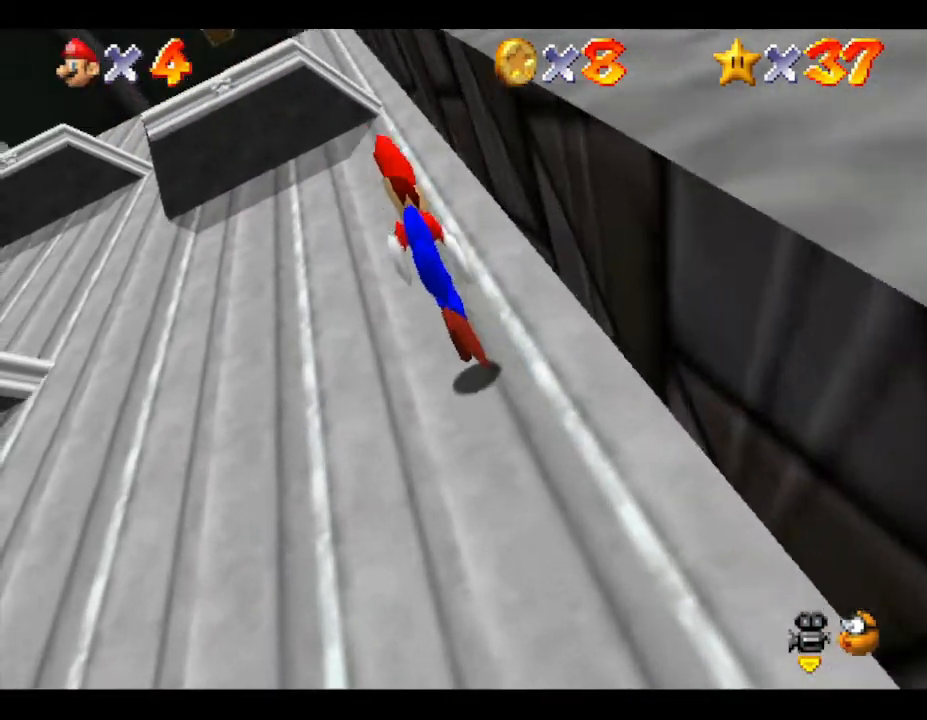
{"buttons": [], "left_stick": "down-left", "events": [[300, "left_stick", "left"], [400, "left_stick", "down-left"]]}
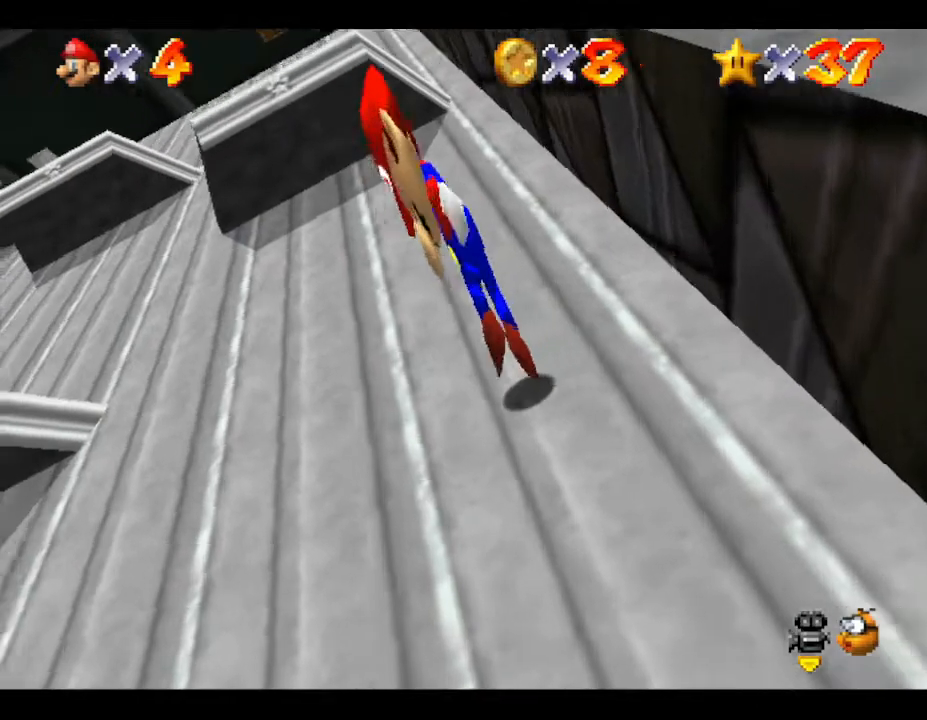
{"buttons": ["A"], "left_stick": "down-right", "events": [[17, "A", "down"], [50, "left_stick", "down"], [217, "left_stick", "down-right"]]}
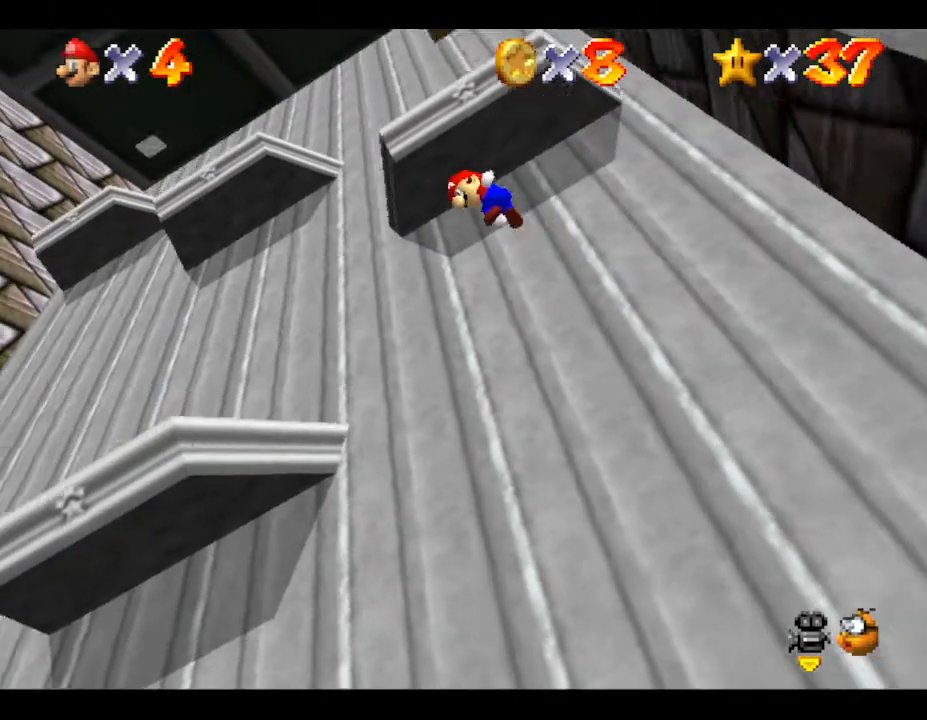
{"buttons": ["A"], "left_stick": "up-right", "events": [[17, "left_stick", "right"], [417, "left_stick", "up-right"]]}
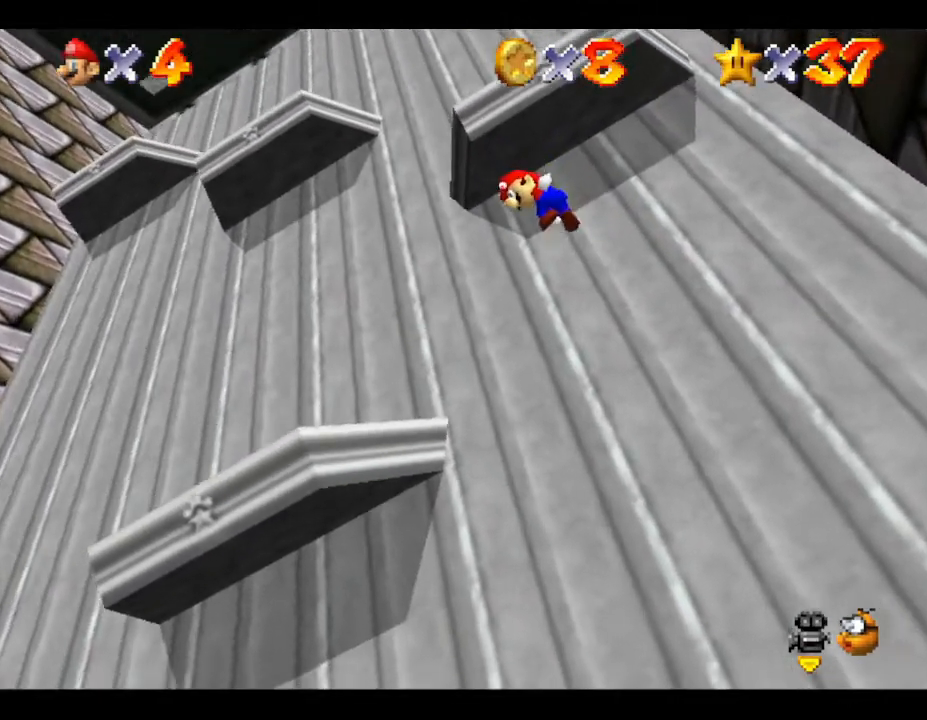
{"buttons": [], "left_stick": "up-right", "events": [[100, "left_stick", "up"], [483, "A", "up"], [483, "left_stick", "up-right"]]}
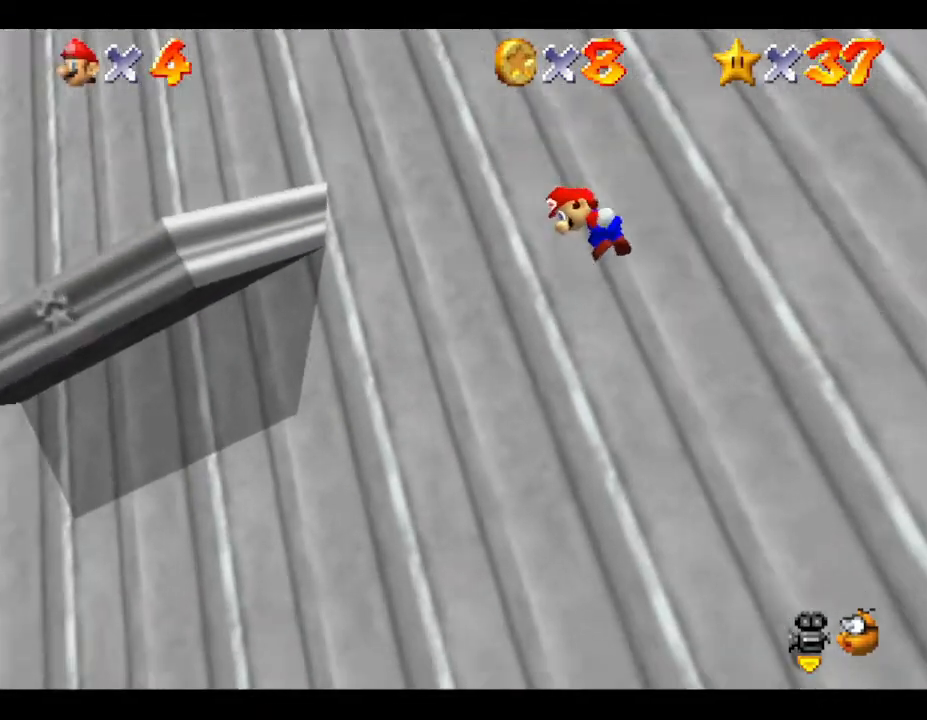
{"buttons": [], "left_stick": "right", "events": [[150, "left_stick", "right"]]}
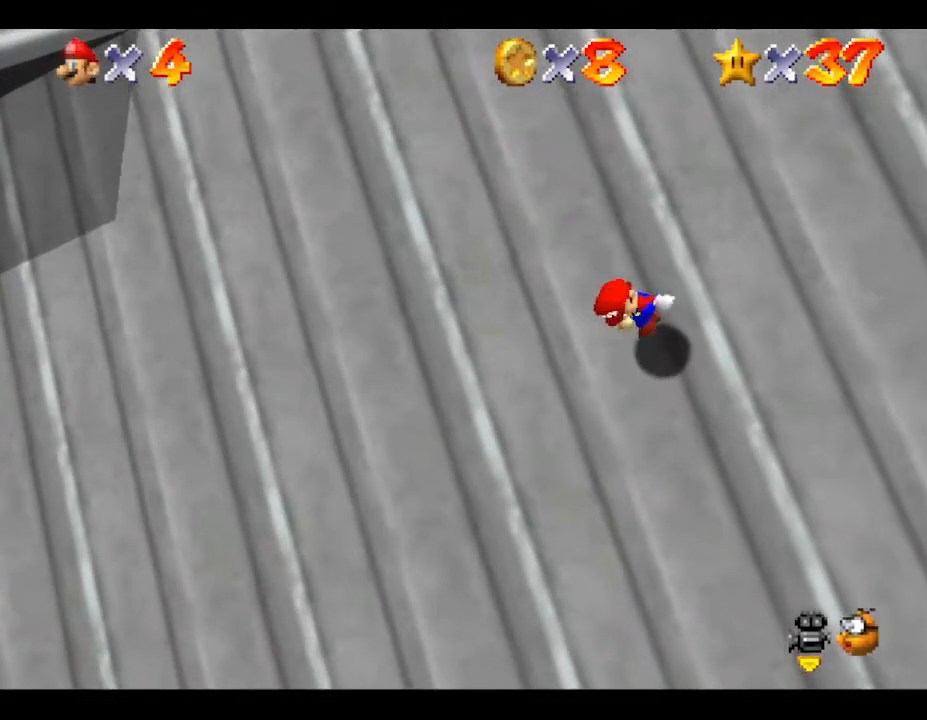
{"buttons": [], "left_stick": "up", "events": [[17, "left_stick", "up-right"], [200, "left_stick", "up"]]}
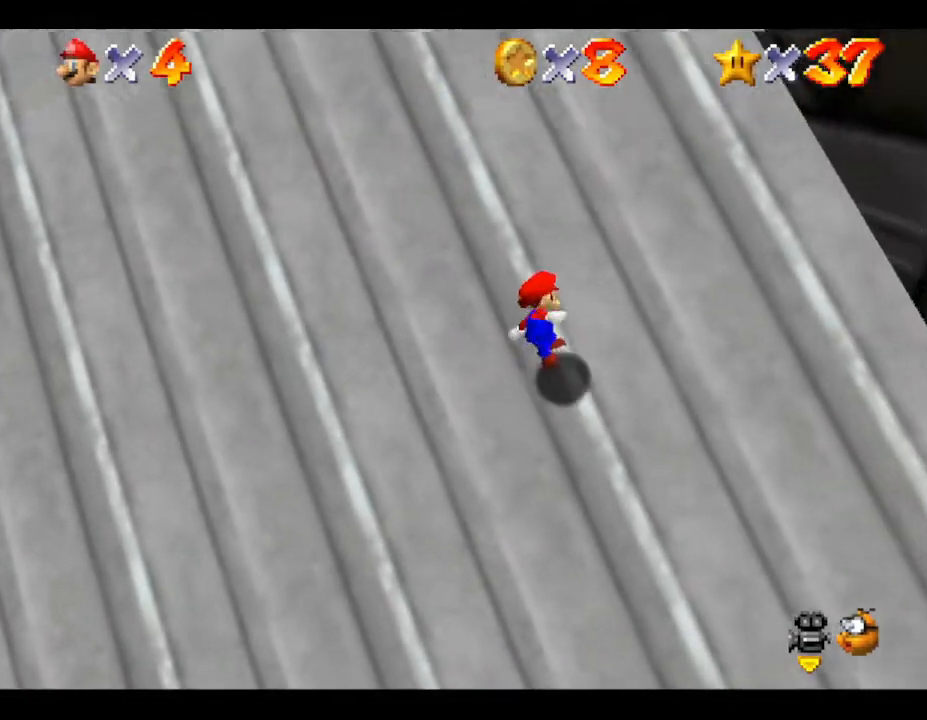
{"buttons": [], "left_stick": "down-left", "events": [[167, "left_stick", "up-left"], [350, "left_stick", "left"], [500, "left_stick", "down-left"]]}
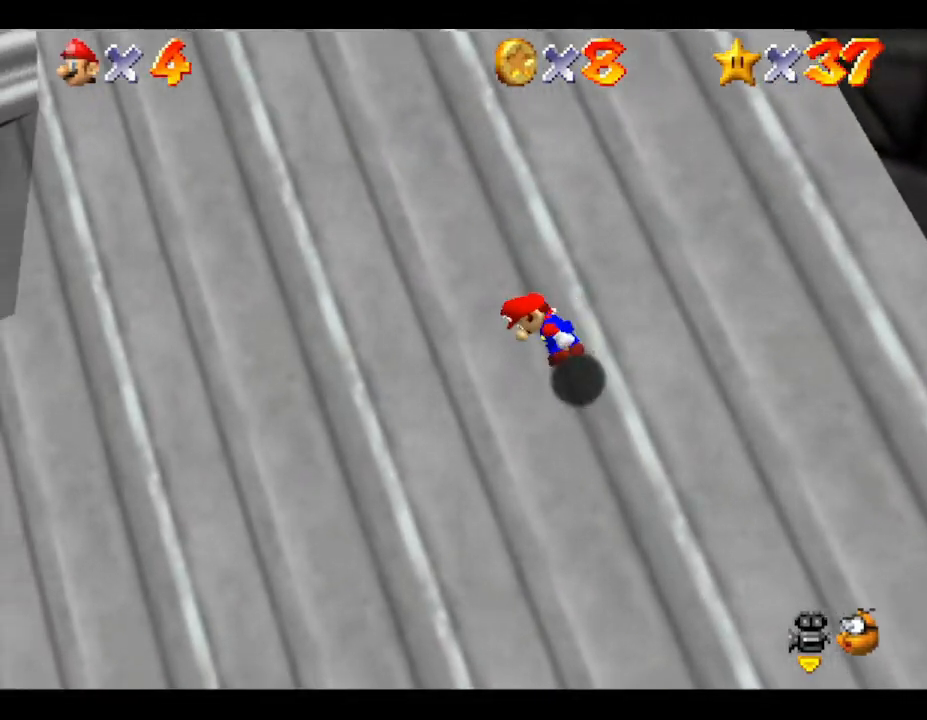
{"buttons": [], "left_stick": "down-right", "events": [[250, "left_stick", "down"], [433, "left_stick", "down-right"]]}
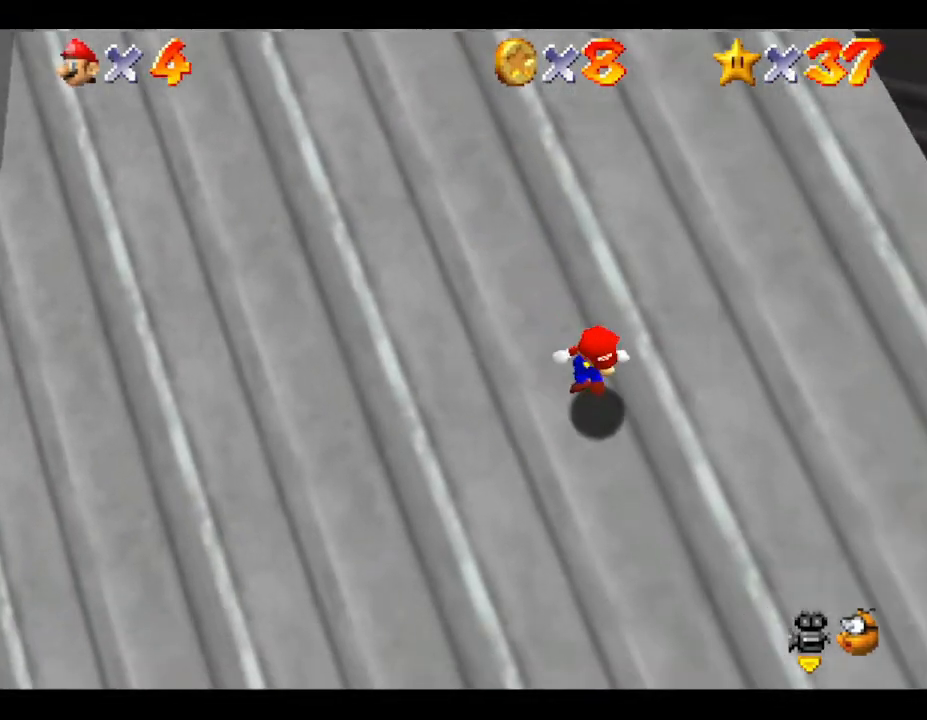
{"buttons": ["A"], "left_stick": "up", "events": [[67, "A", "down"], [450, "left_stick", "up"]]}
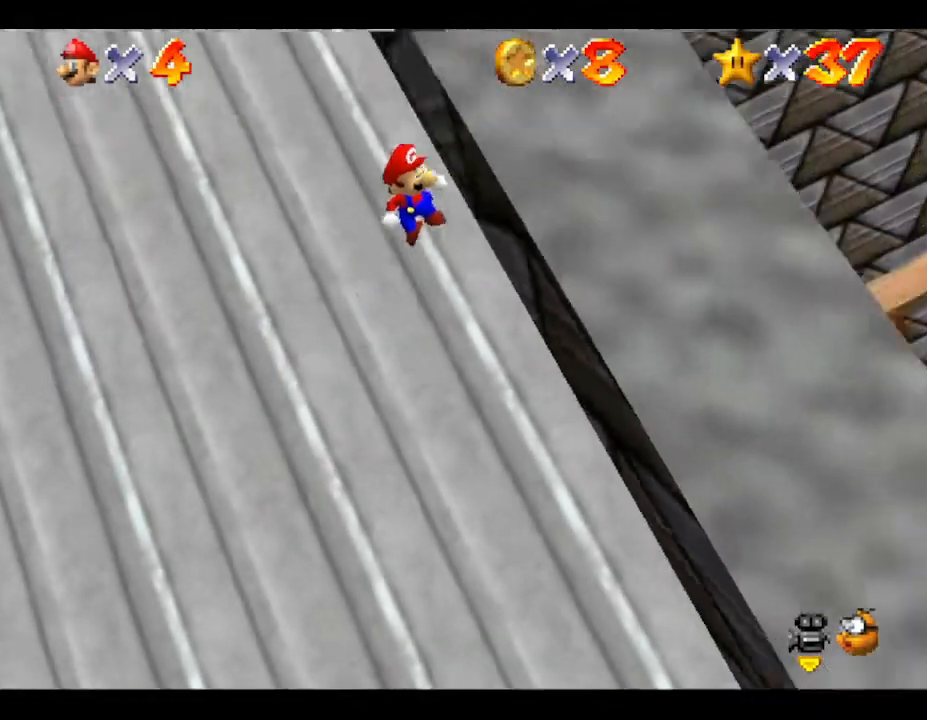
{"buttons": [], "left_stick": "up", "events": [[117, "left_stick", "up-left"], [367, "left_stick", "up-right"], [450, "left_stick", "up"], [483, "A", "up"]]}
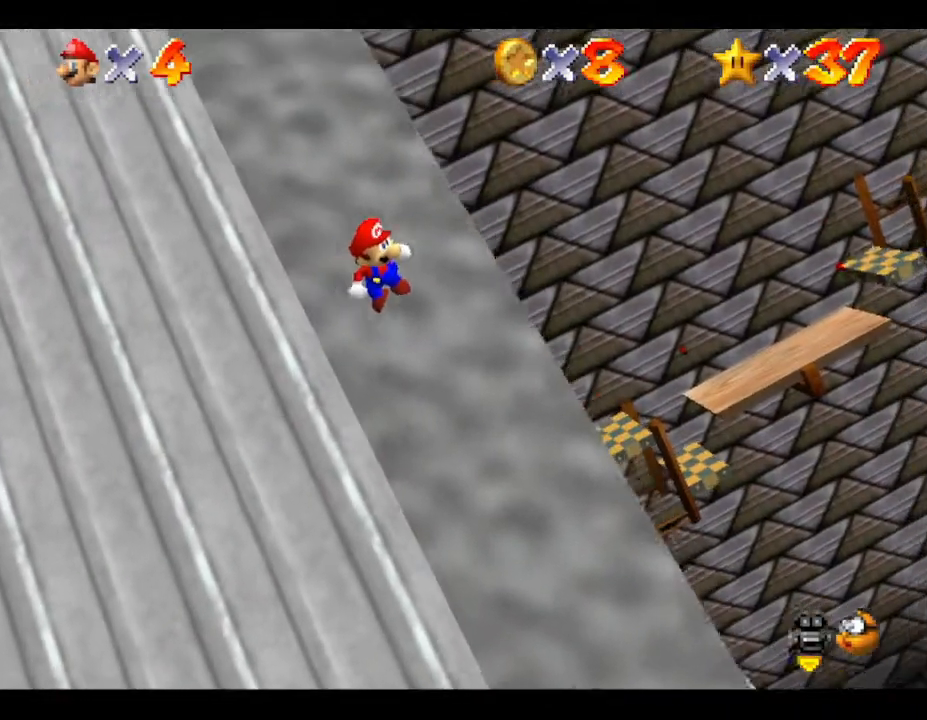
{"buttons": [], "left_stick": "left", "events": [[133, "left_stick", "left"]]}
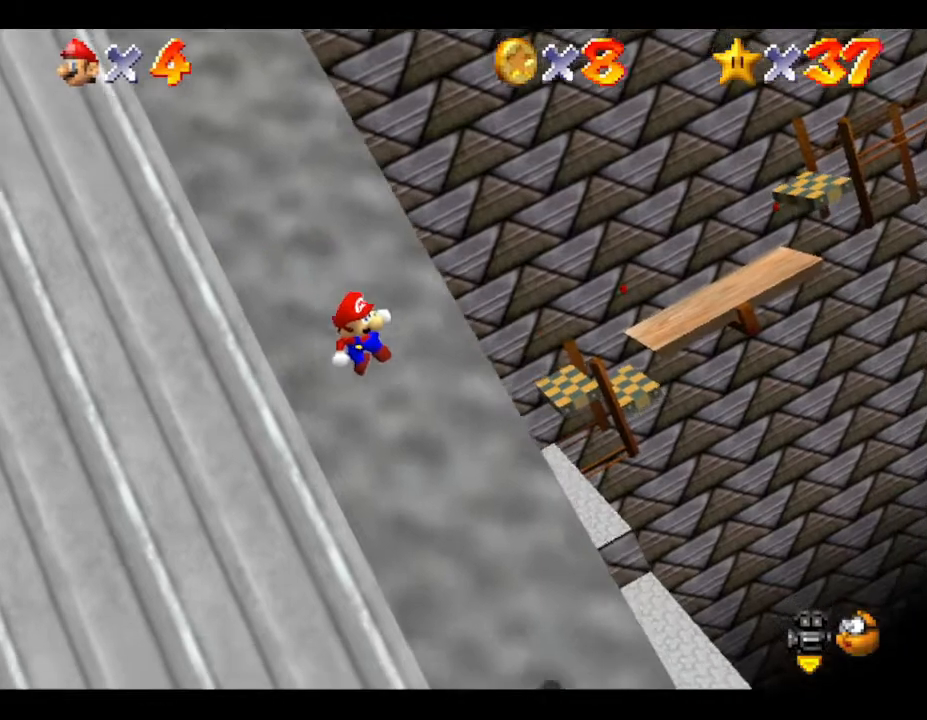
{"buttons": [], "left_stick": "up", "events": [[67, "left_stick", "up"]]}
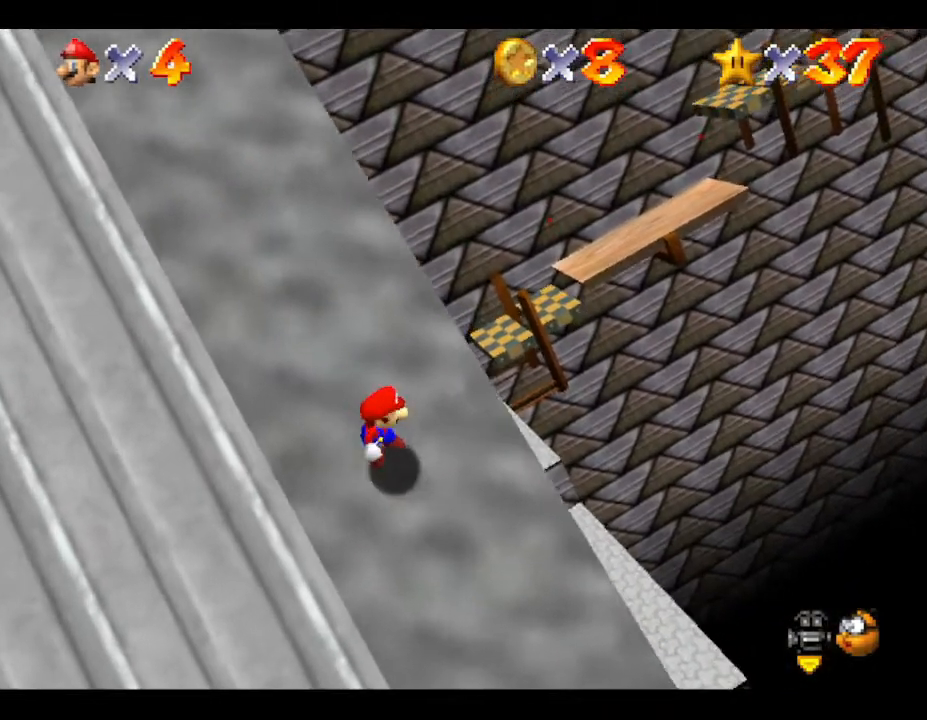
{"buttons": [], "left_stick": "up", "events": [[100, "left_stick", "up-left"], [217, "left_stick", "up"]]}
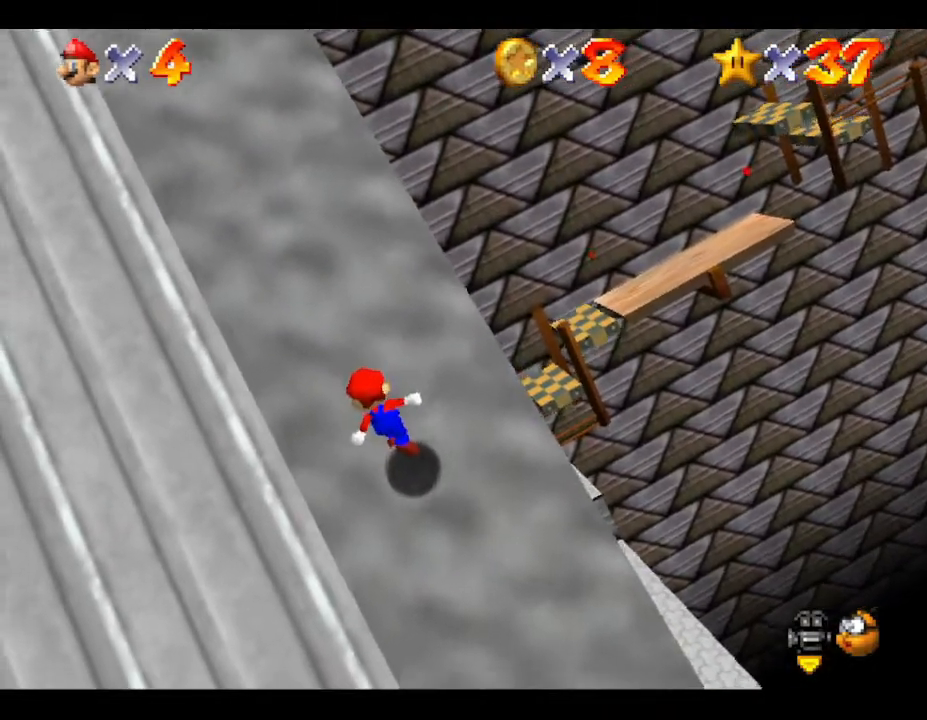
{"buttons": ["A"], "left_stick": "up", "events": [[17, "A", "down"], [83, "A", "up"], [183, "A", "down"], [250, "A", "up"], [300, "A", "down"], [400, "A", "up"], [450, "A", "down"]]}
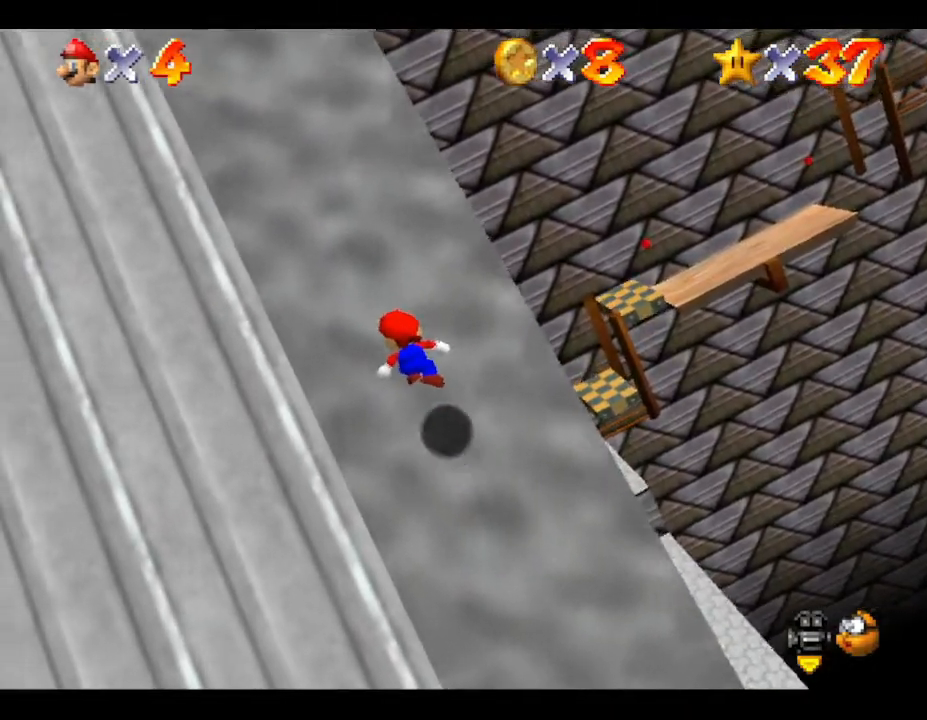
{"buttons": [], "left_stick": "up", "events": [[17, "A", "up"], [100, "A", "down"], [200, "A", "up"], [250, "A", "down"], [350, "A", "up"], [450, "A", "down"], [483, "A", "up"]]}
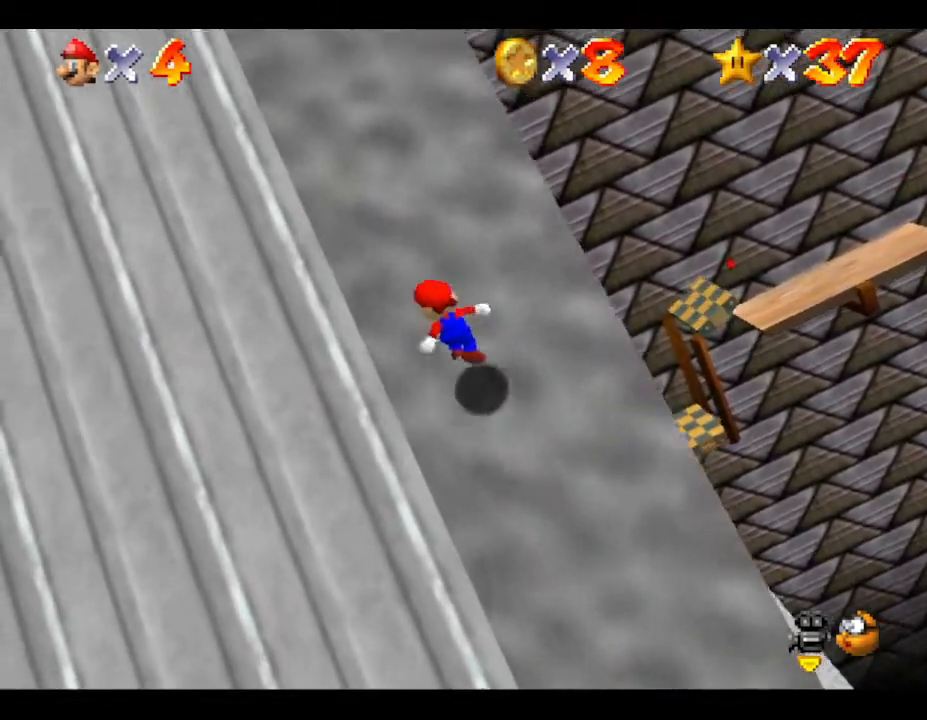
{"buttons": [], "left_stick": "right", "events": [[67, "A", "down"], [133, "A", "up"], [200, "A", "down"], [383, "left_stick", "up-right"], [450, "A", "up"], [500, "left_stick", "right"]]}
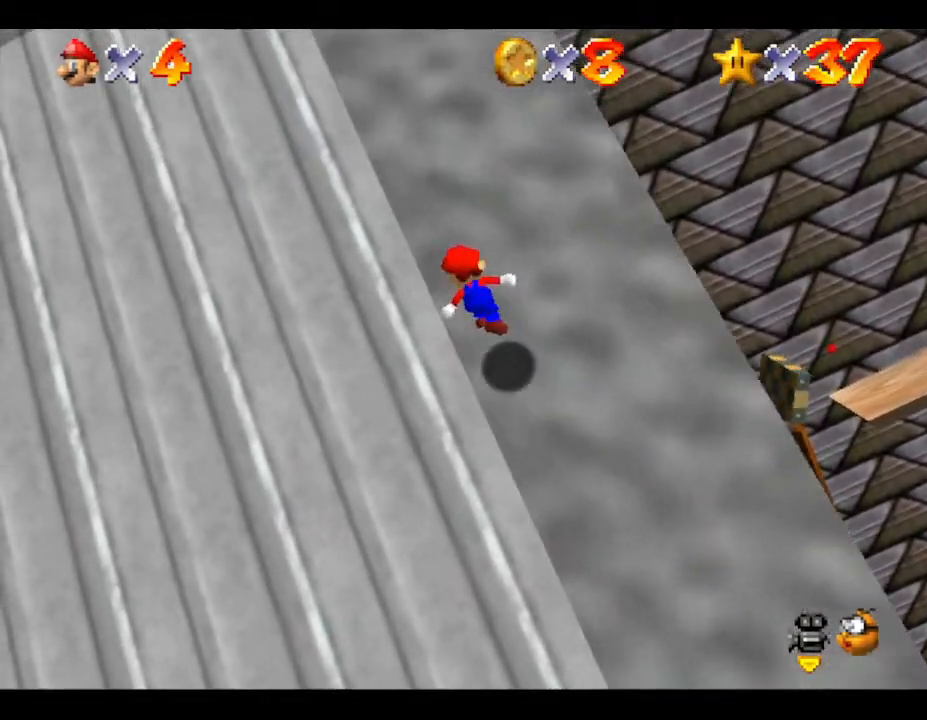
{"buttons": ["A"], "left_stick": "up", "events": [[183, "A", "down"], [217, "left_stick", "up"], [300, "A", "up"], [367, "A", "down"], [433, "A", "up"], [483, "A", "down"]]}